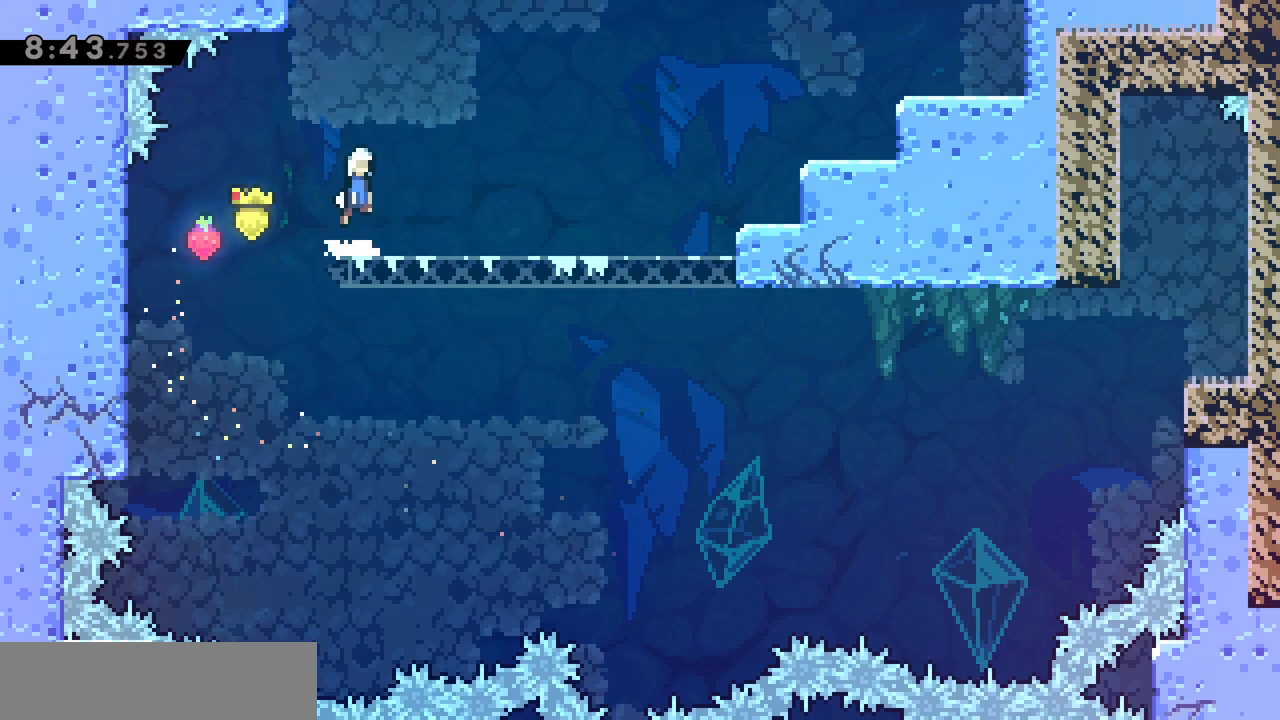
Gameplay with keyboard; each line is a JSON object with the keys held at the frame after it. "events" lists presses ("down") and releases ("up") of "d", "dash", "demo", "grab", "jgleft", "jump", "jump2", "q", "s" and "z" between this image and that frame as [ms after this image, input, new state], when the widget could be followed in between. No other keys are recorded. Mouse input is not recorded. Key names are as the overlay labels them; some are game actions (e.g. jump) rather than physical keys.
{"keys": [], "events": [[67, "q", "down"], [167, "z", "down"], [217, "dash", "down"], [217, "q", "up"], [350, "jump", "up"], [400, "dash", "up"], [400, "z", "up"]]}
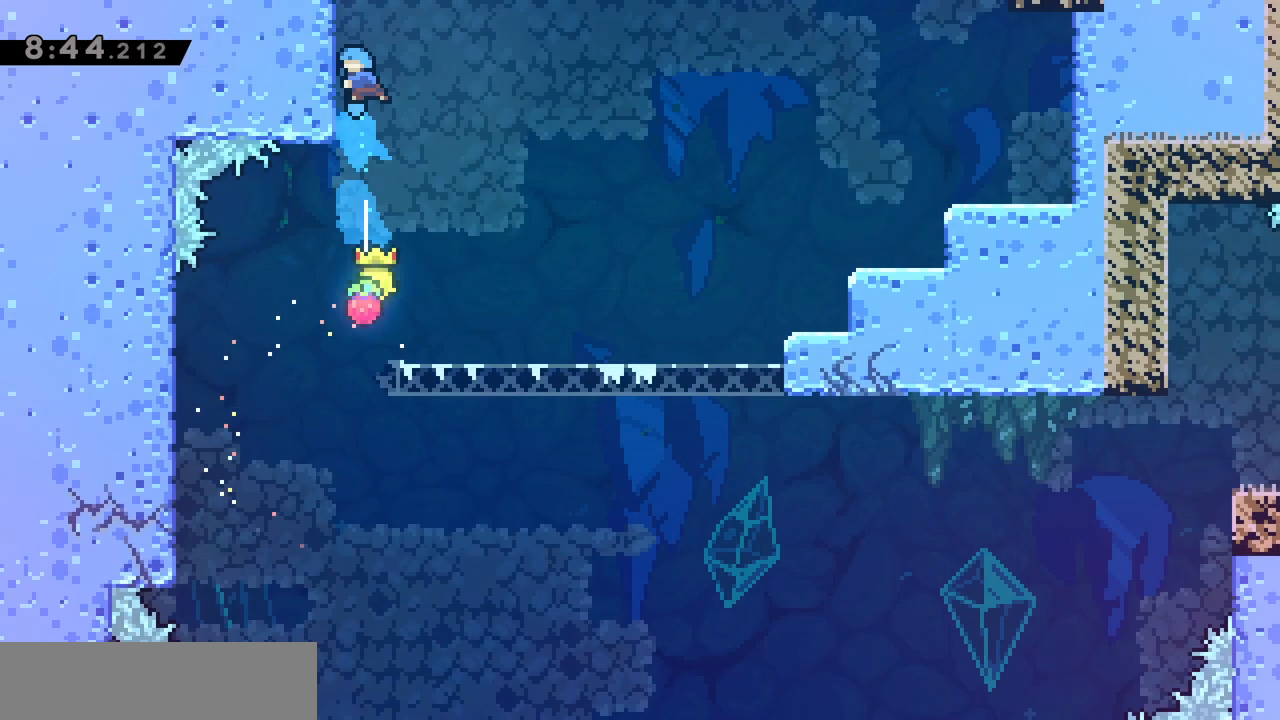
{"keys": [], "events": []}
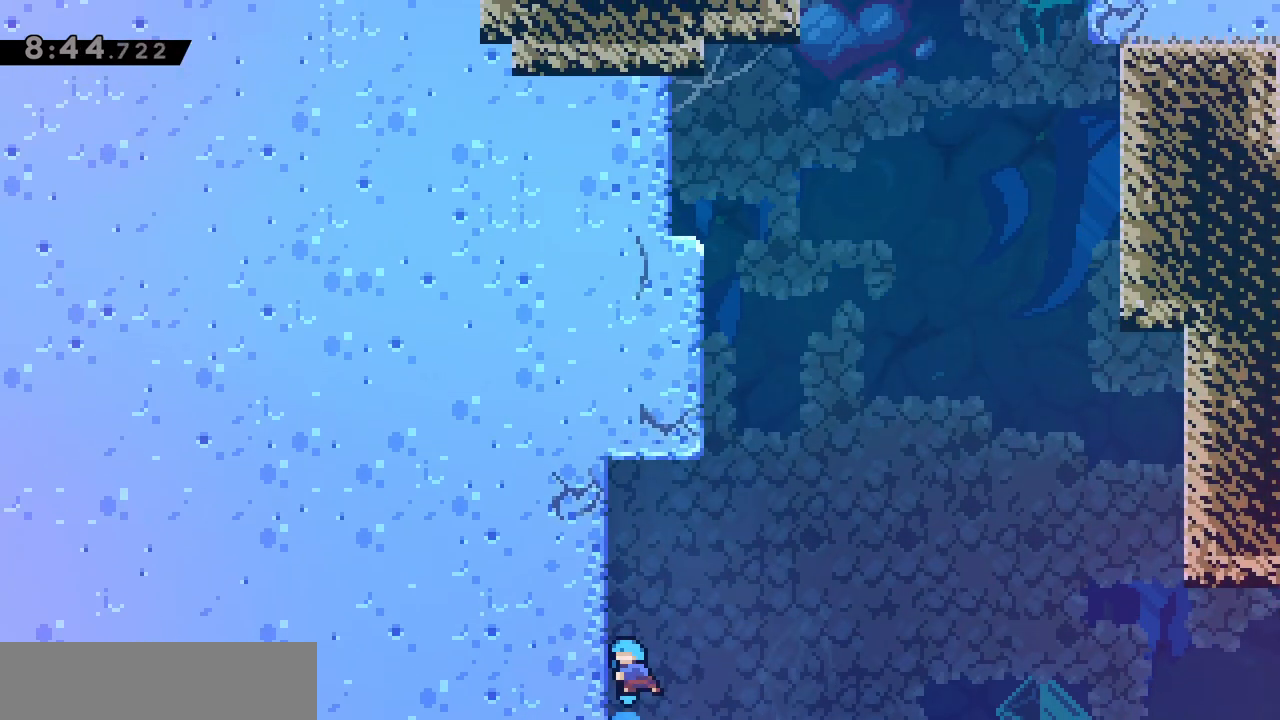
{"keys": ["dash", "jump", "z"], "events": [[167, "d", "down"], [167, "jump", "down"], [333, "z", "down"], [383, "d", "up"], [383, "dash", "down"]]}
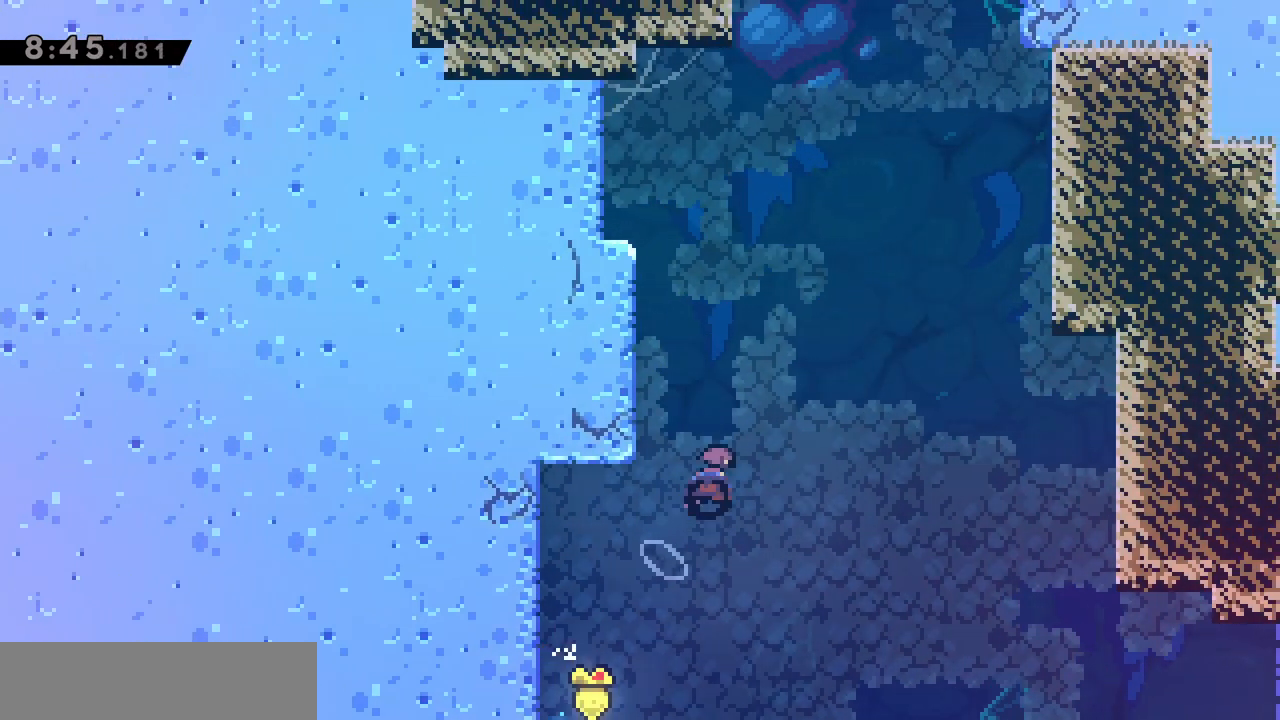
{"keys": ["grab", "jump", "q", "z"], "events": [[67, "grab", "down"], [67, "jump", "up"], [67, "q", "down"], [117, "dash", "up"], [350, "jump", "down"]]}
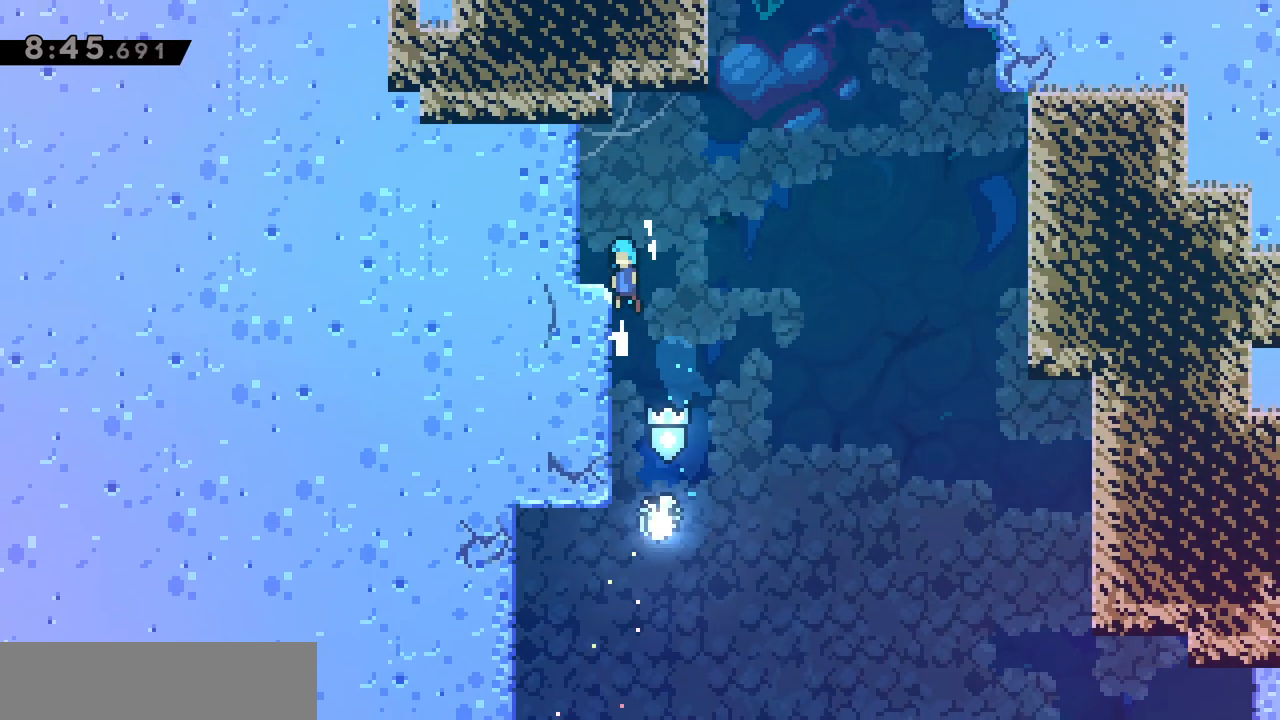
{"keys": ["d", "jump"], "events": [[83, "jump", "up"], [83, "z", "up"], [133, "grab", "up"], [133, "q", "up"], [283, "d", "down"], [333, "jump", "down"]]}
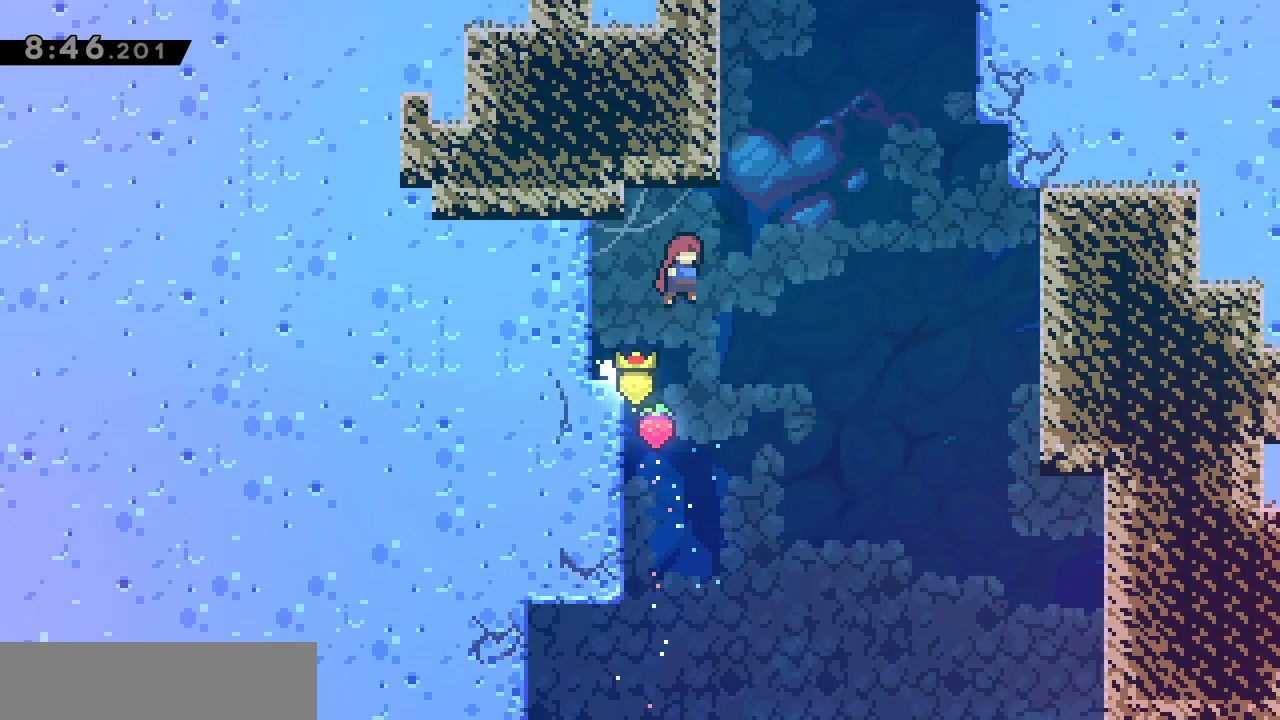
{"keys": ["grab", "jump", "q", "z"], "events": [[117, "z", "down"], [150, "d", "up"], [150, "dash", "down"], [250, "jump", "up"], [333, "dash", "up"], [333, "grab", "down"], [333, "q", "down"], [433, "jump", "down"]]}
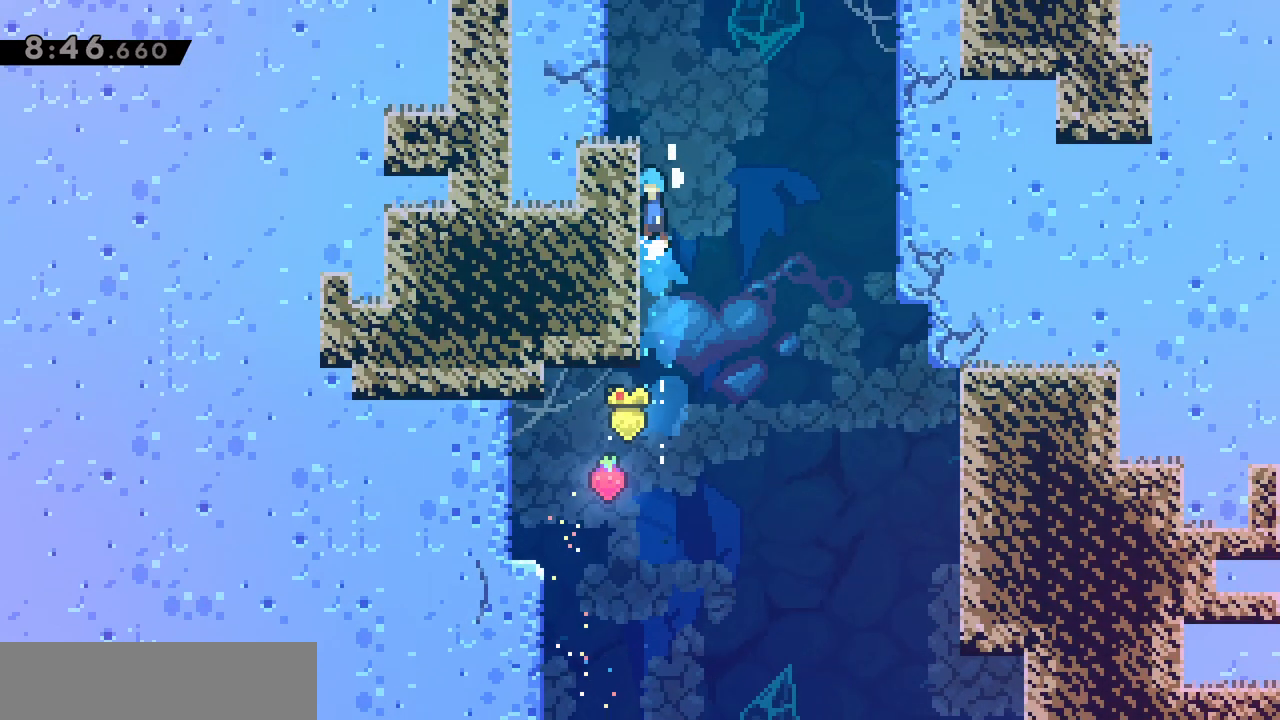
{"keys": [], "events": [[67, "jump", "up"], [117, "jump", "down"], [267, "jump", "up"], [350, "grab", "up"], [350, "z", "up"], [400, "q", "up"]]}
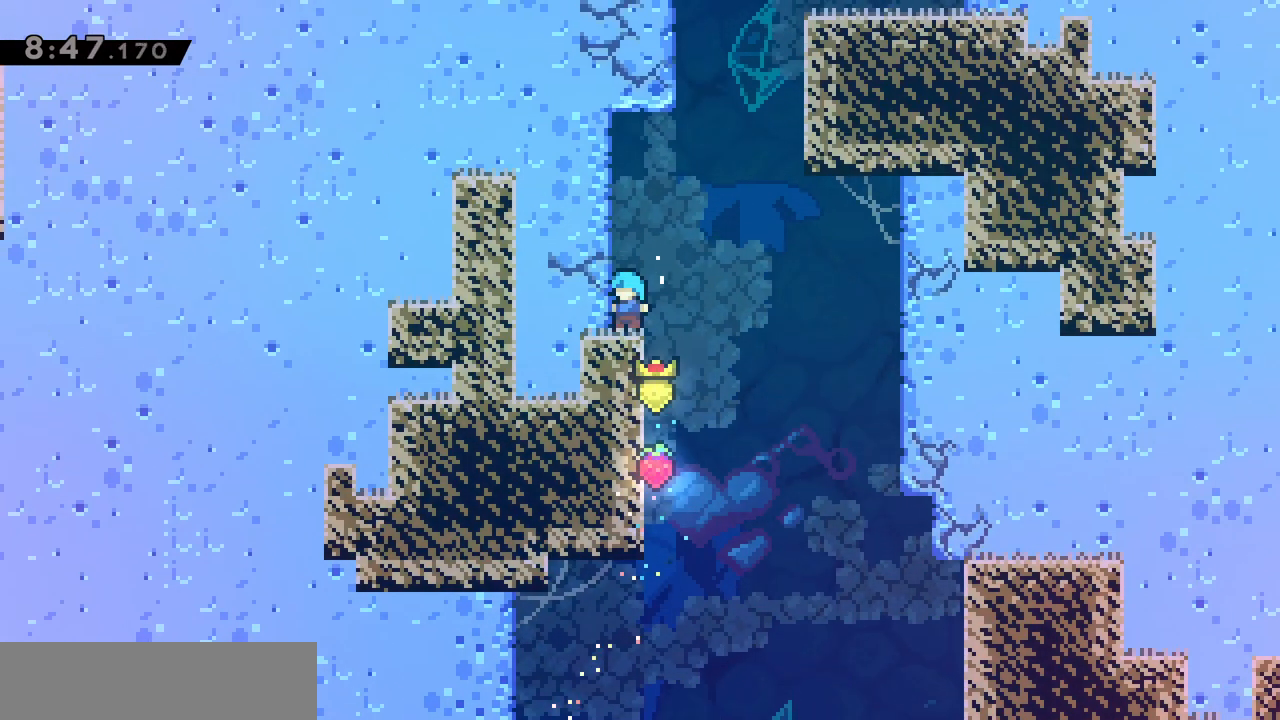
{"keys": ["dash", "z"], "events": [[50, "jump", "down"], [133, "d", "down"], [333, "z", "down"], [367, "d", "up"], [417, "dash", "down"], [500, "jump", "up"]]}
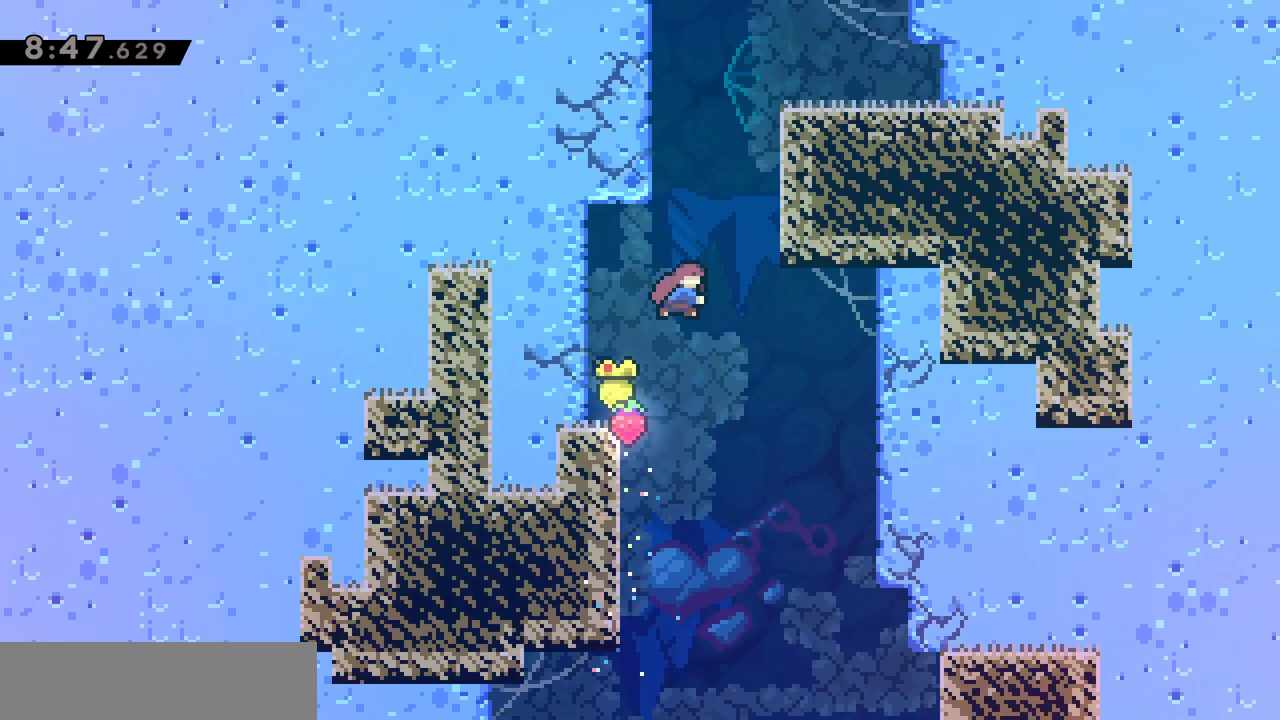
{"keys": ["grab", "jump", "q", "z"], "events": [[50, "dash", "up"], [100, "grab", "down"], [150, "q", "down"], [250, "jump", "down"], [400, "jump", "up"], [433, "jump", "down"]]}
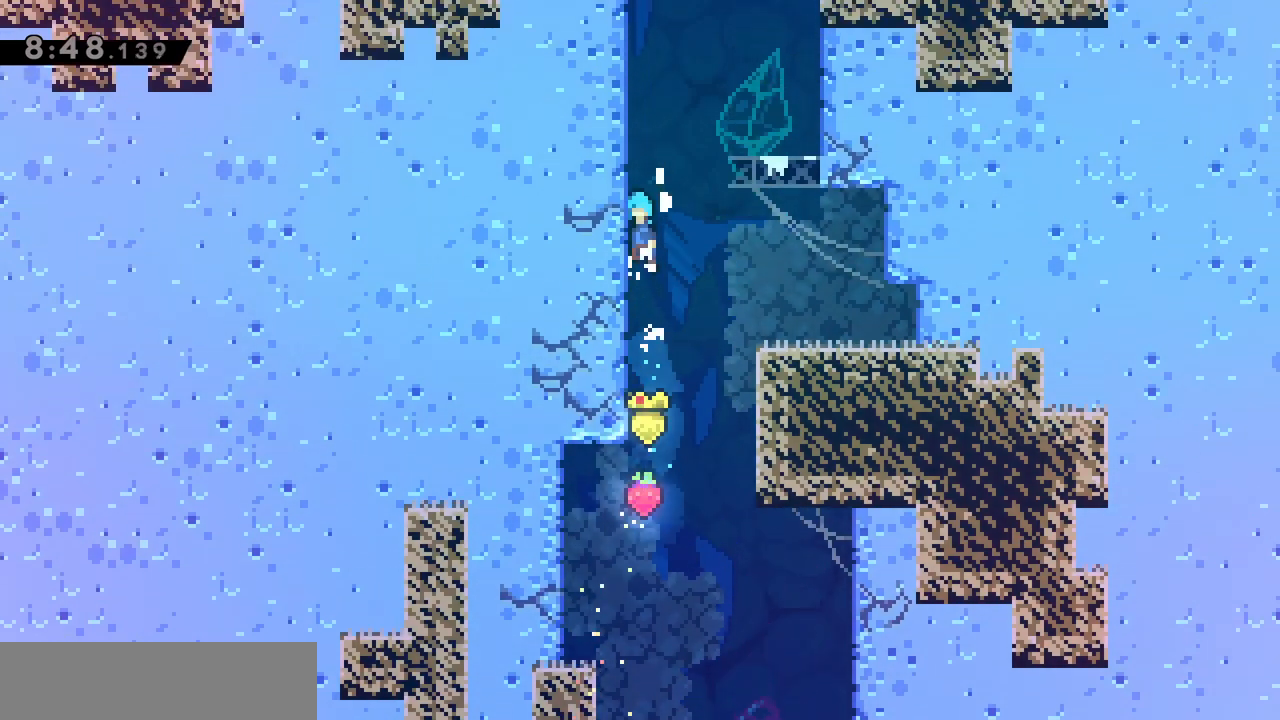
{"keys": [], "events": [[167, "jump", "up"], [167, "q", "up"], [167, "z", "up"], [217, "d", "down"], [217, "jump", "down"], [350, "jump", "up"], [400, "grab", "up"], [450, "d", "up"]]}
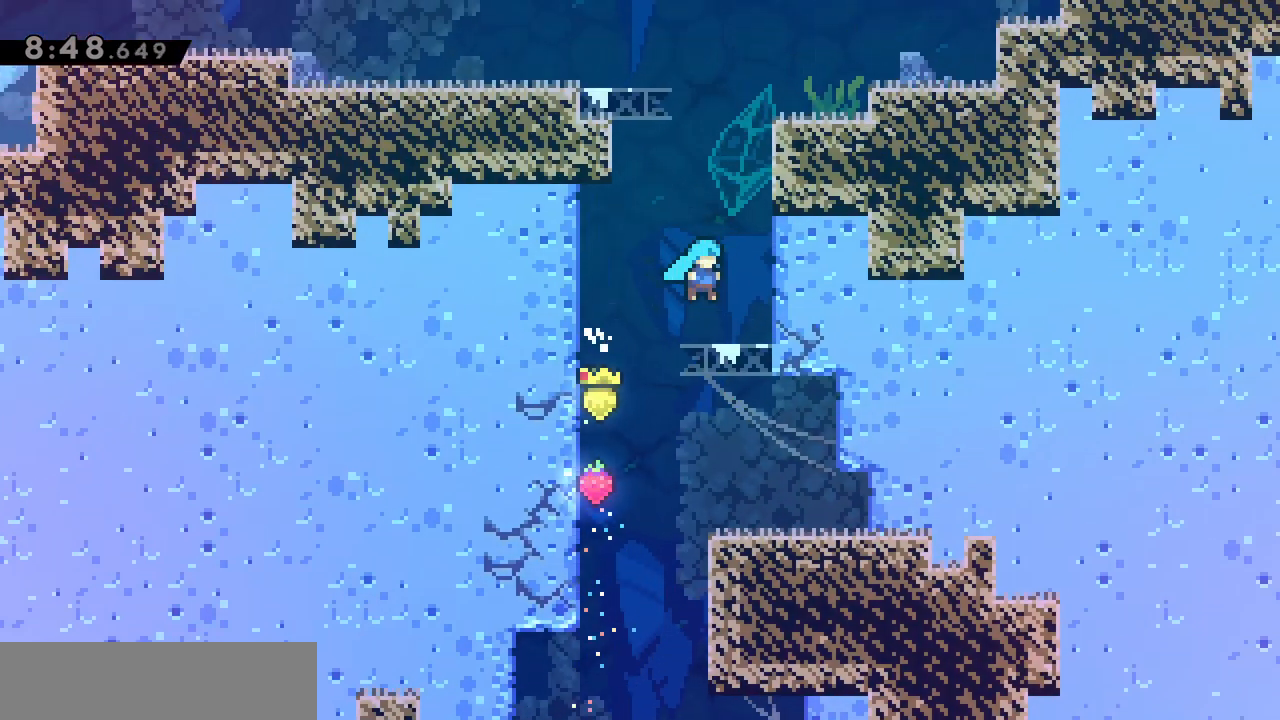
{"keys": ["d", "grab", "jump"], "events": [[133, "d", "down"], [133, "jump", "down"], [283, "grab", "down"], [317, "jump", "up"], [417, "jump", "down"]]}
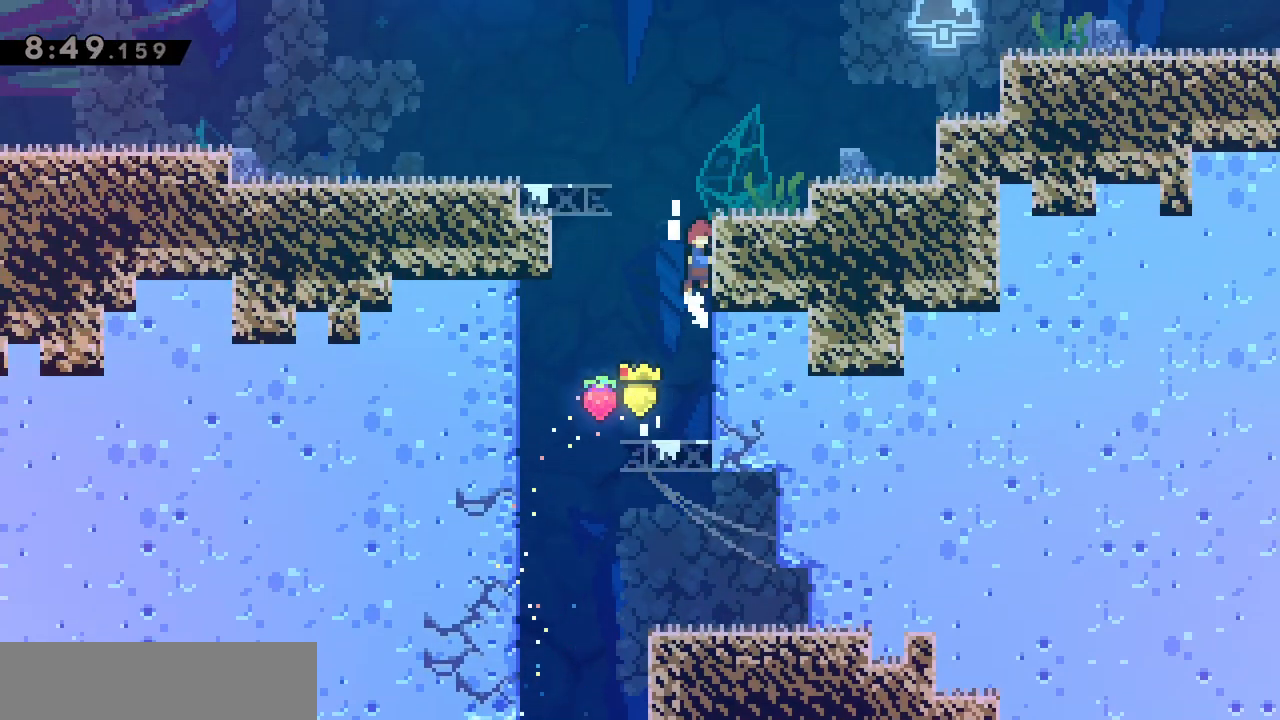
{"keys": ["d", "grab"], "events": [[17, "jump", "up"], [67, "jump", "down"], [250, "dash", "down"], [250, "z", "down"], [283, "jump", "up"], [383, "dash", "up"], [483, "z", "up"]]}
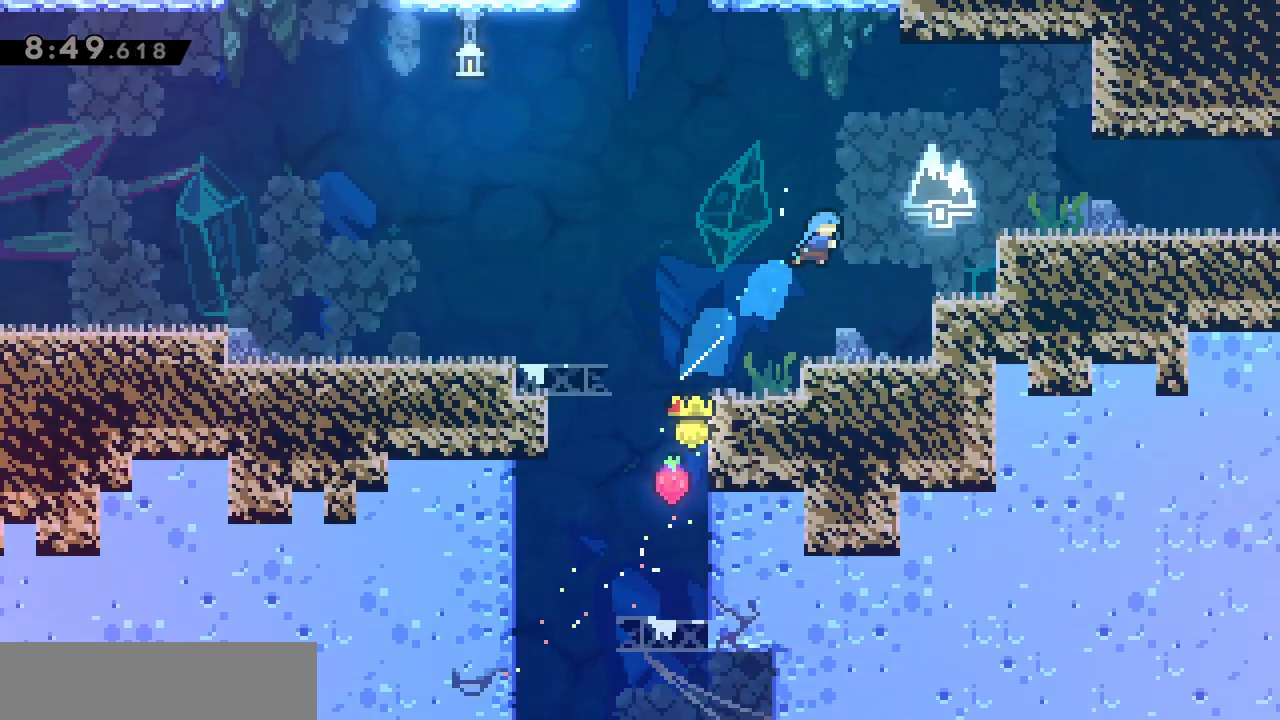
{"keys": ["d", "jump"], "events": [[317, "jump", "down"], [350, "grab", "up"]]}
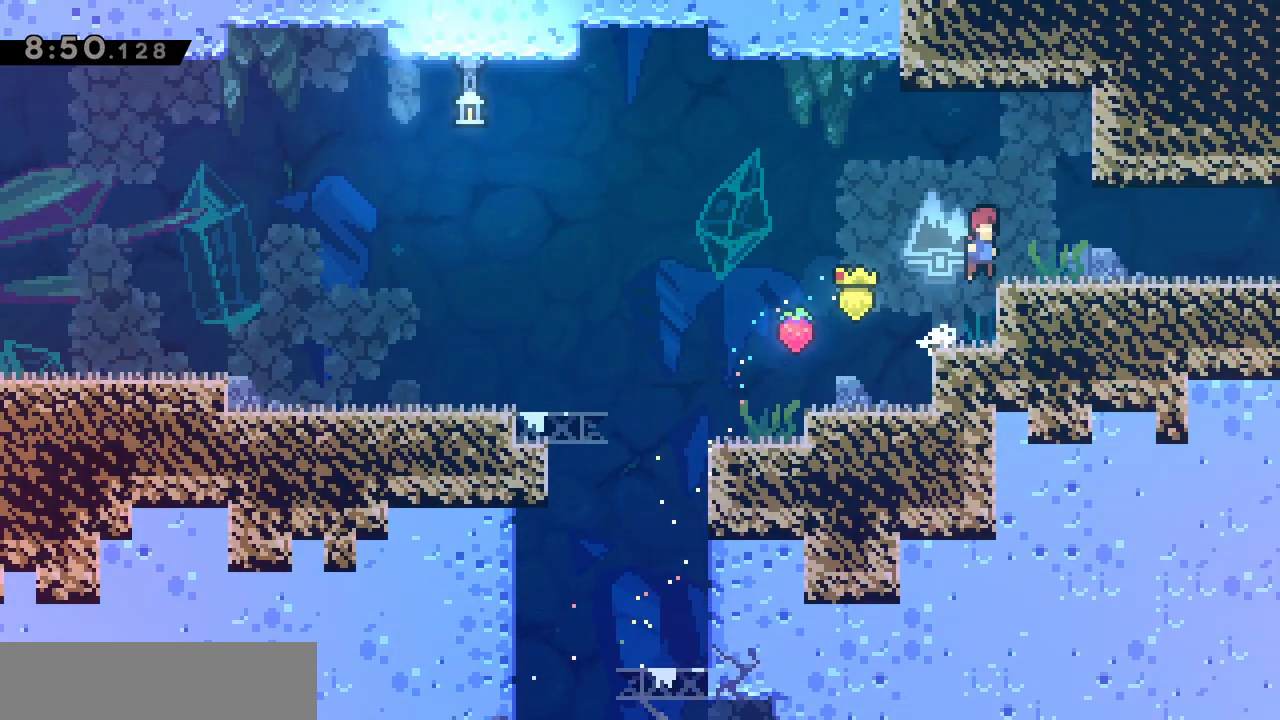
{"keys": ["d"], "events": [[50, "s", "down"], [100, "dash", "down"], [133, "jump", "up"], [183, "dash", "up"], [233, "jump", "down"], [233, "s", "up"], [317, "jump", "up"]]}
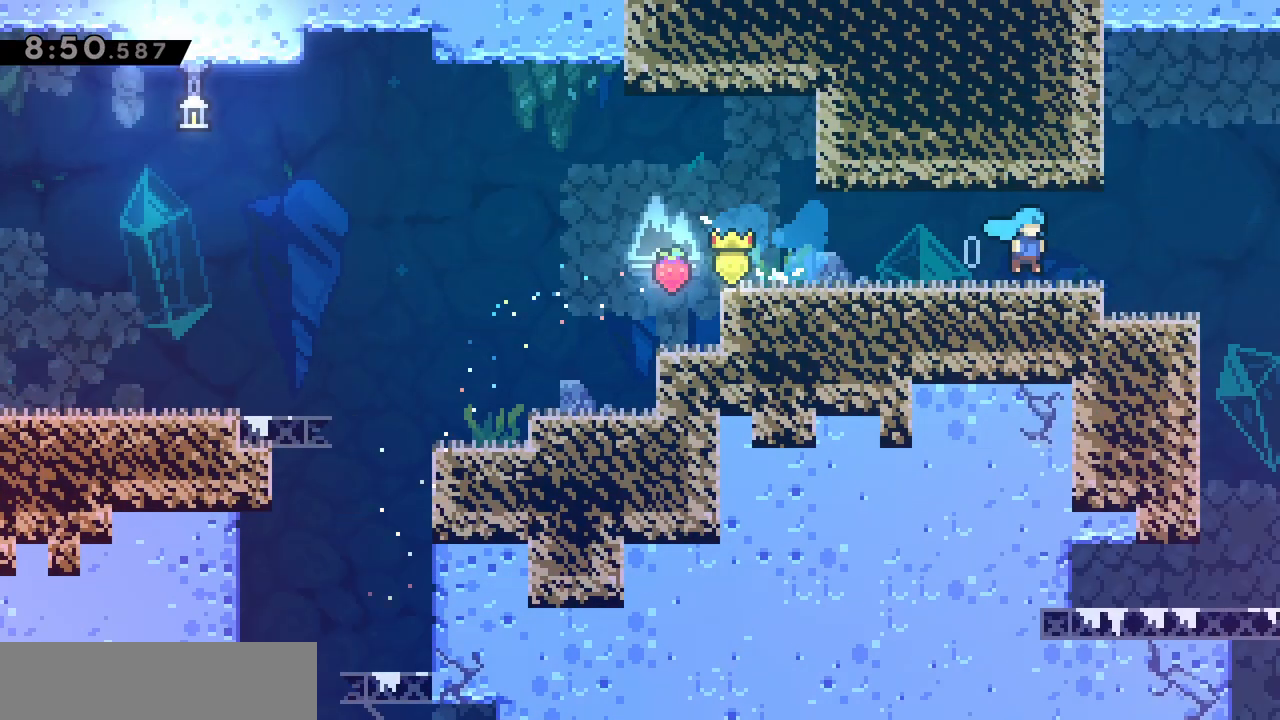
{"keys": [], "events": [[117, "d", "up"]]}
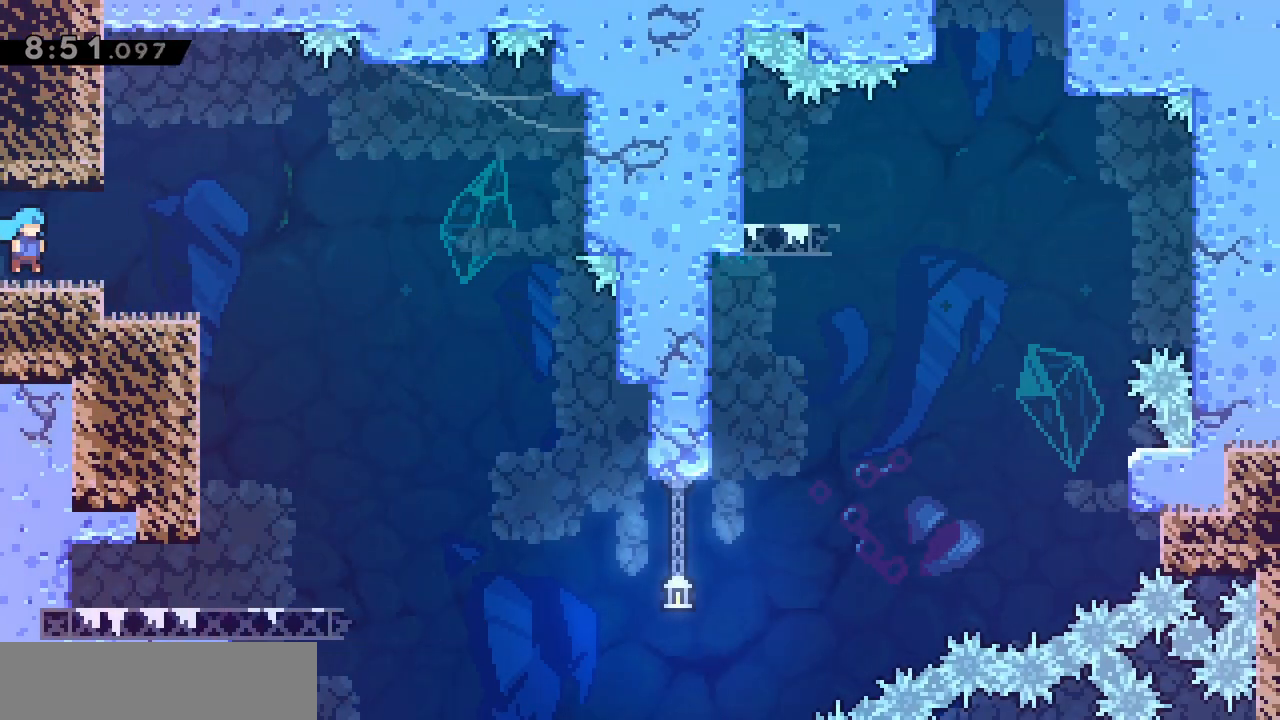
{"keys": ["dash", "q", "s"], "events": [[17, "d", "down"], [400, "d", "up"], [450, "q", "down"], [450, "s", "down"], [500, "dash", "down"]]}
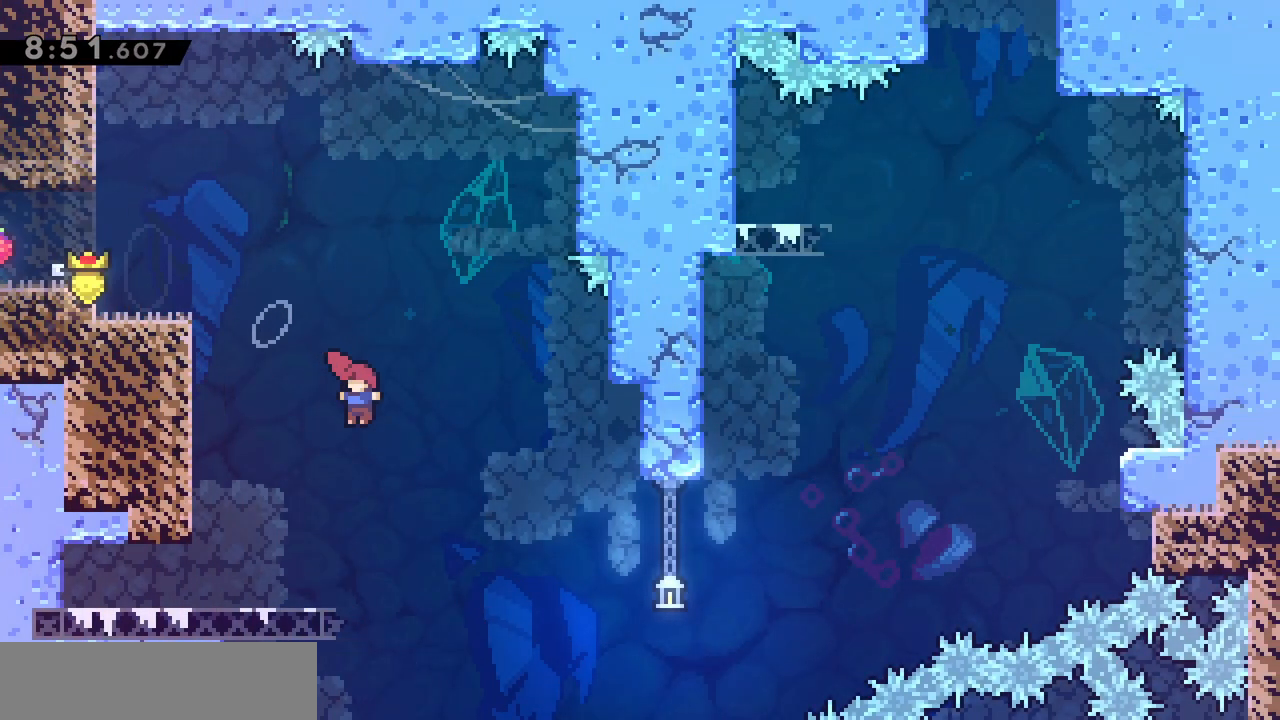
{"keys": ["dash", "q"], "events": [[133, "dash", "up"], [183, "q", "up"], [183, "s", "up"], [333, "q", "down"], [417, "dash", "down"]]}
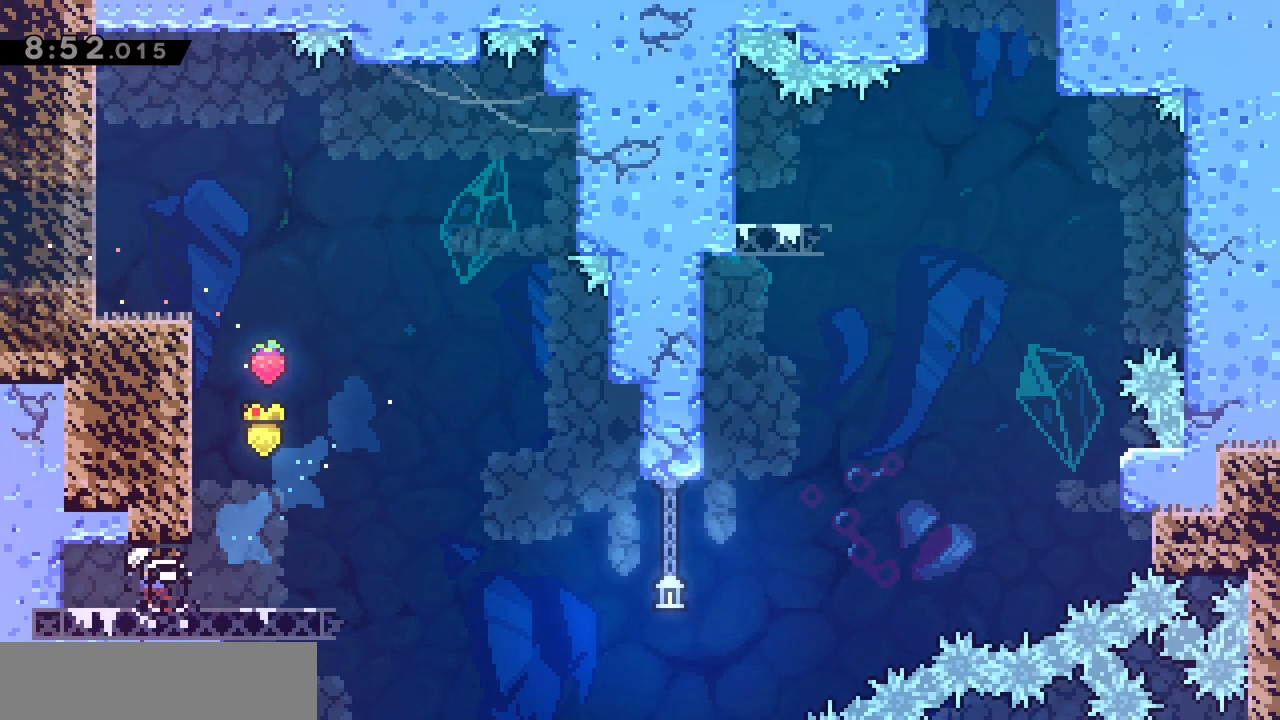
{"keys": ["d", "jump"], "events": [[50, "dash", "up"], [150, "q", "up"], [283, "d", "down"], [283, "dash", "down"], [283, "s", "down"], [433, "dash", "up"], [483, "jump", "down"], [483, "s", "up"]]}
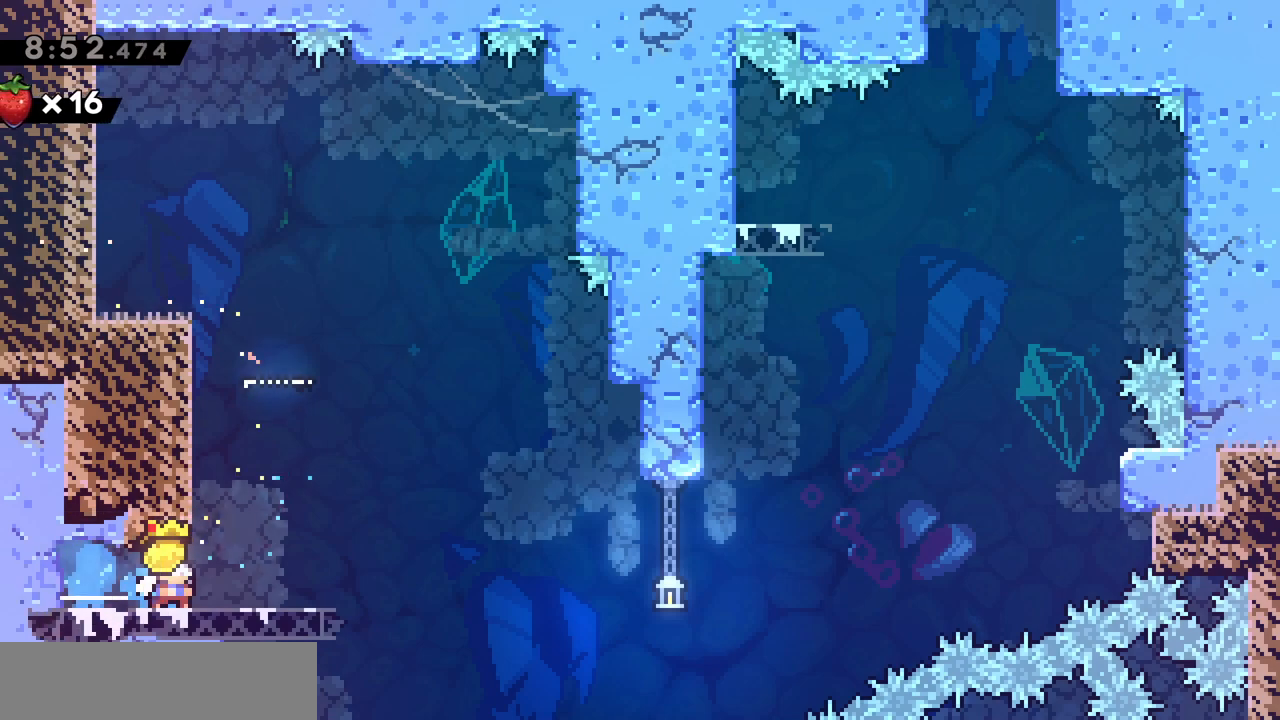
{"keys": ["dash", "jump", "z"], "events": [[450, "z", "down"], [500, "d", "up"], [500, "dash", "down"]]}
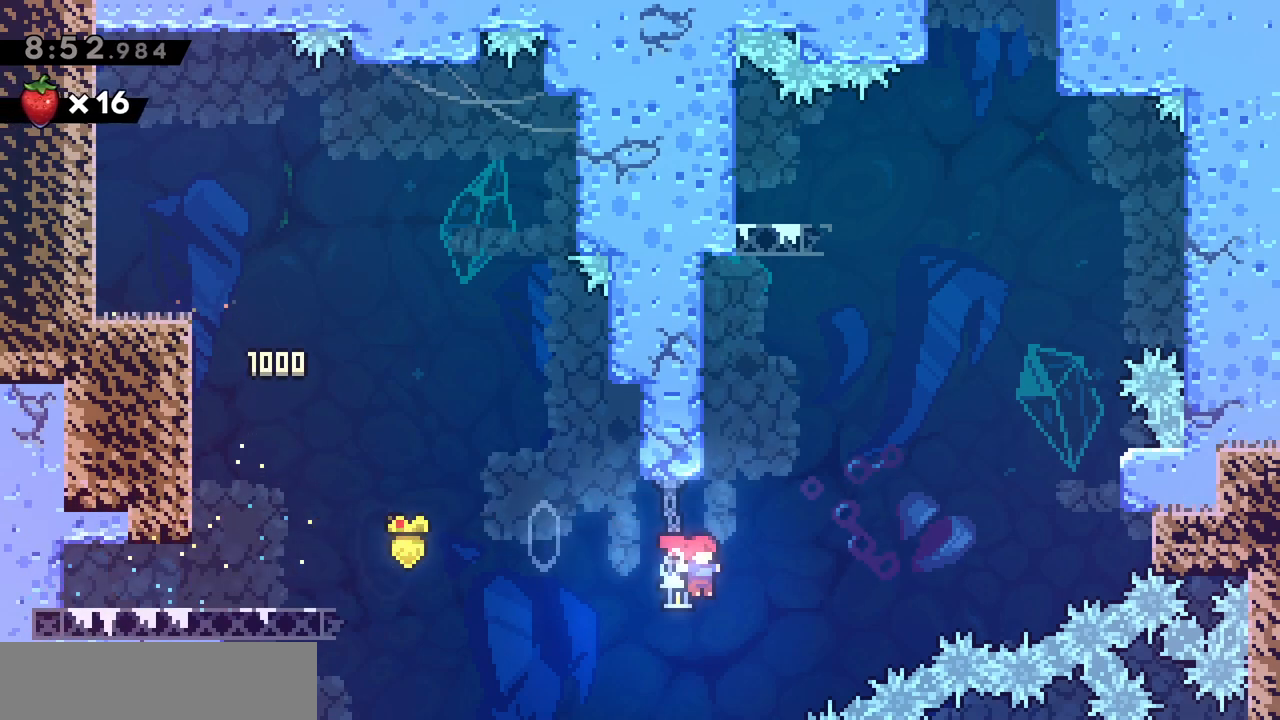
{"keys": ["jump", "q"], "events": [[83, "jump", "up"], [133, "dash", "up"], [133, "z", "up"], [233, "d", "down"], [233, "jump", "down"], [383, "d", "up"], [433, "q", "down"]]}
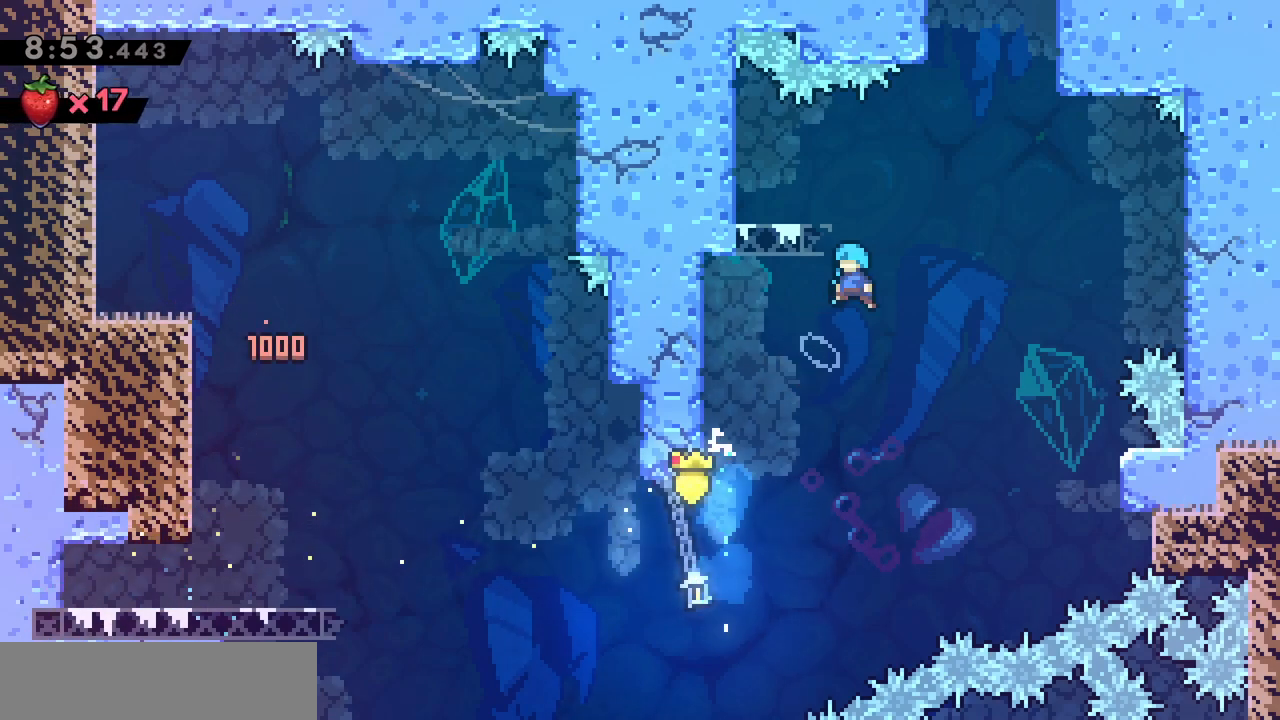
{"keys": [], "events": [[50, "grab", "down"], [200, "jump", "up"], [250, "jump", "down"], [333, "jump", "up"], [433, "grab", "up"], [433, "q", "up"]]}
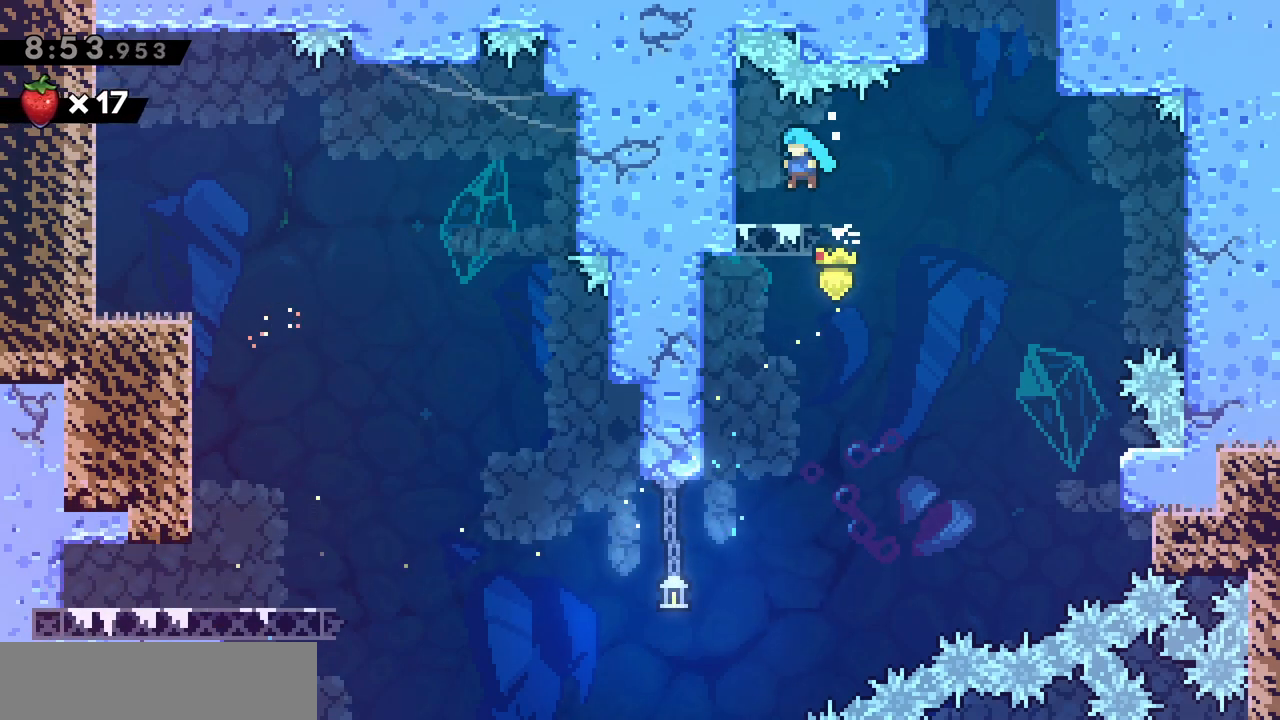
{"keys": ["d", "dash", "jump", "z"], "events": [[83, "d", "down"], [217, "jump", "down"], [350, "z", "down"], [400, "dash", "down"]]}
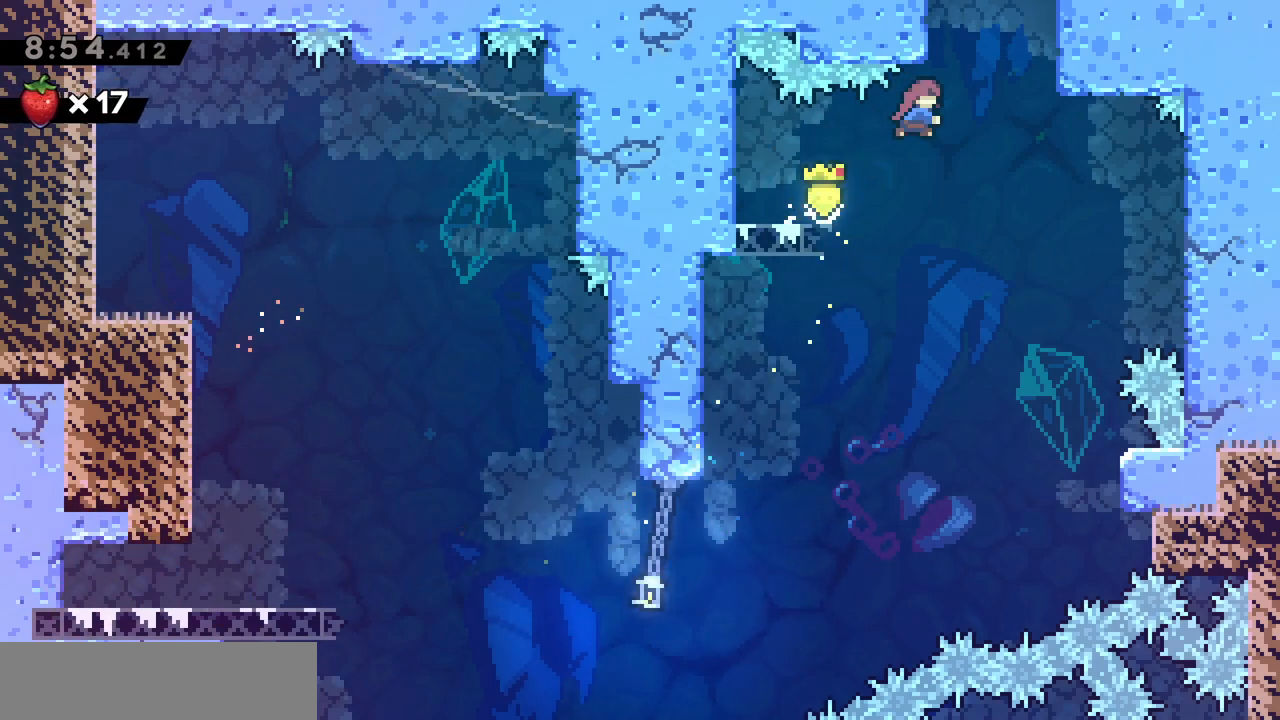
{"keys": [], "events": [[50, "jump", "up"], [100, "dash", "up"], [150, "d", "up"], [150, "z", "up"]]}
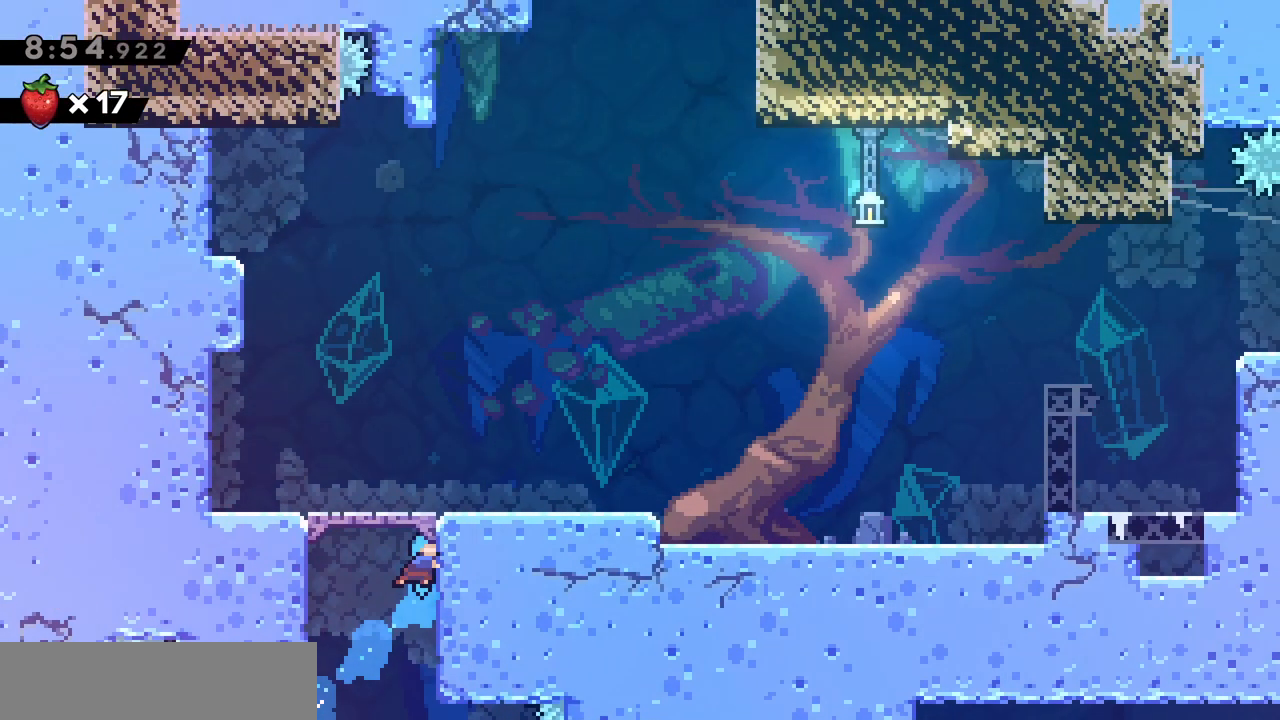
{"keys": ["d"], "events": [[433, "d", "down"]]}
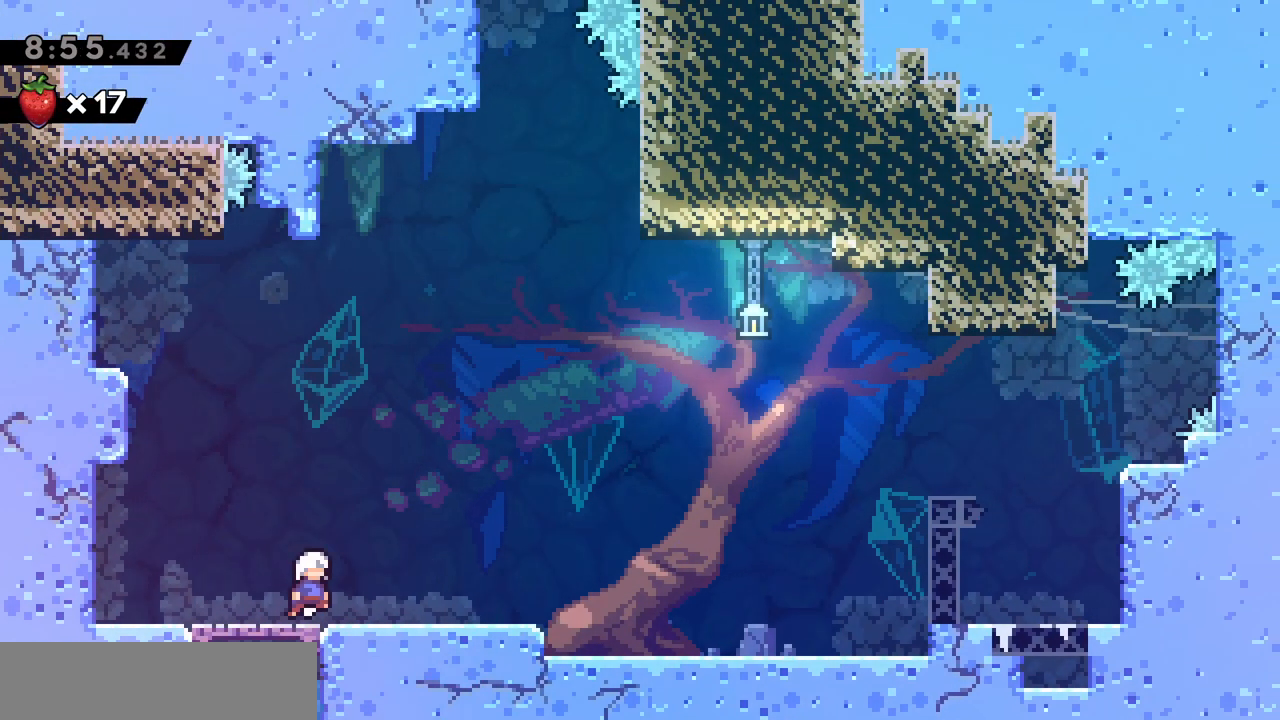
{"keys": ["d", "dash", "jump", "z"], "events": [[17, "dash", "down"], [17, "s", "down"], [167, "dash", "up"], [217, "s", "up"], [267, "jump", "down"], [450, "z", "down"], [500, "dash", "down"]]}
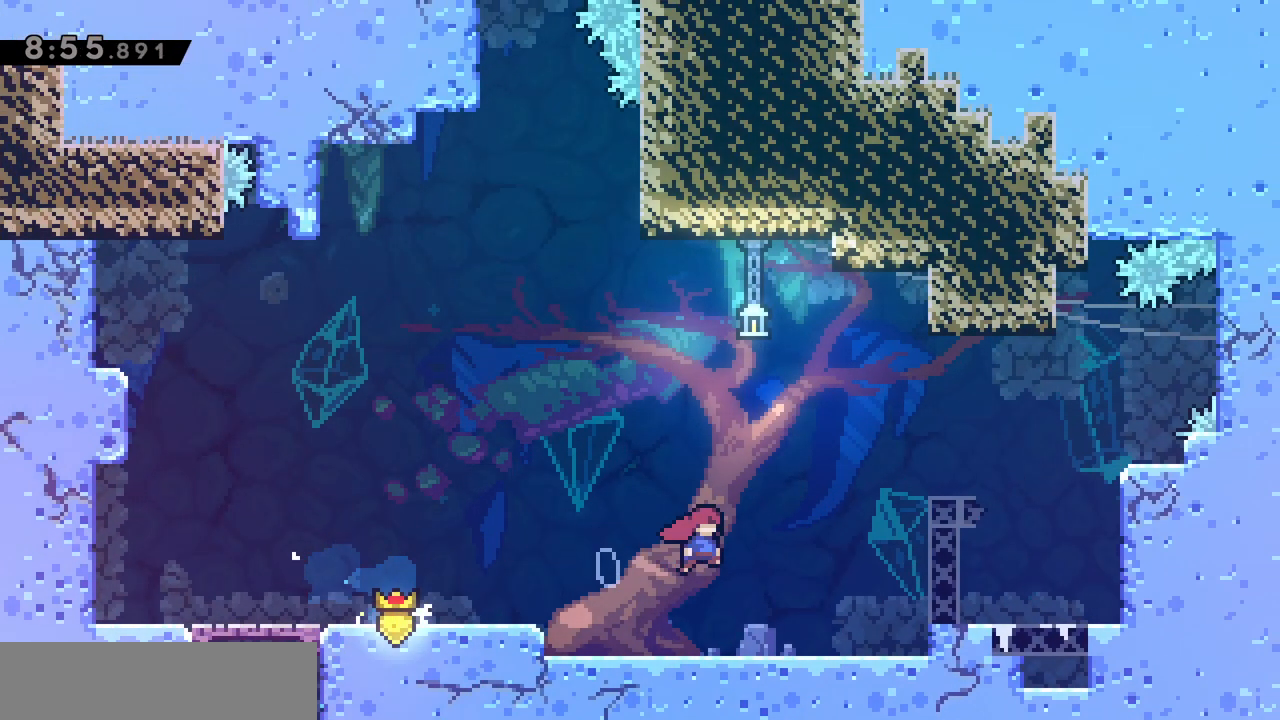
{"keys": [], "events": [[133, "jump", "up"], [133, "z", "up"], [183, "dash", "up"], [317, "d", "up"]]}
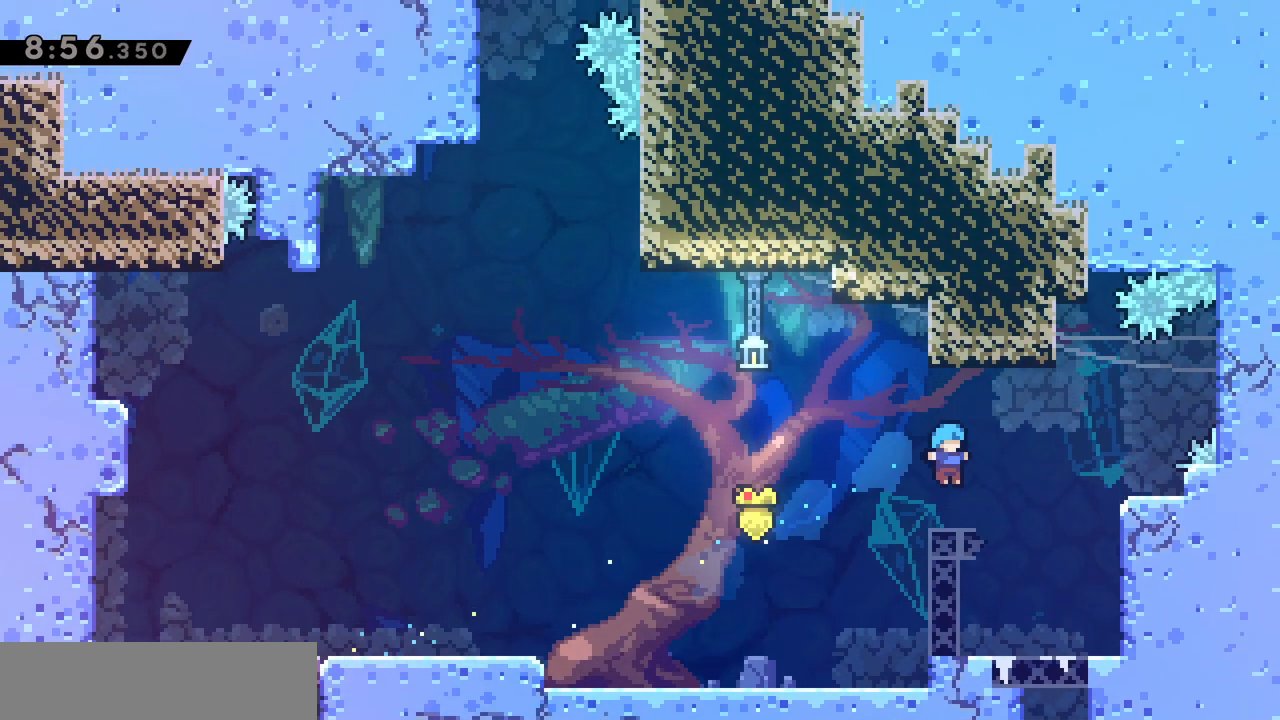
{"keys": ["jump", "q"], "events": [[67, "d", "down"], [150, "jump", "down"], [250, "d", "up"], [250, "dash", "down"], [250, "q", "down"], [250, "s", "down"], [333, "jump", "up"], [383, "dash", "up"], [383, "s", "up"], [483, "jump", "down"]]}
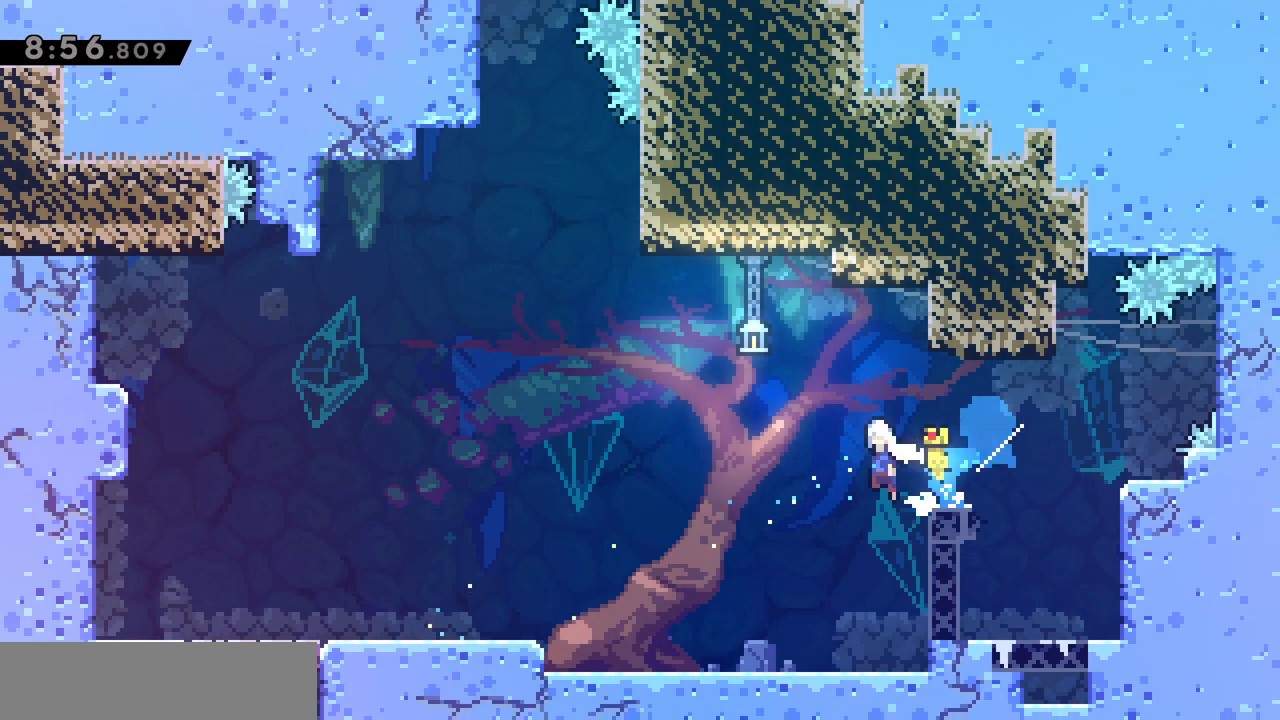
{"keys": ["d"], "events": [[217, "z", "down"], [267, "dash", "down"], [267, "q", "up"], [350, "jump", "up"], [400, "z", "up"], [450, "d", "down"], [450, "dash", "up"]]}
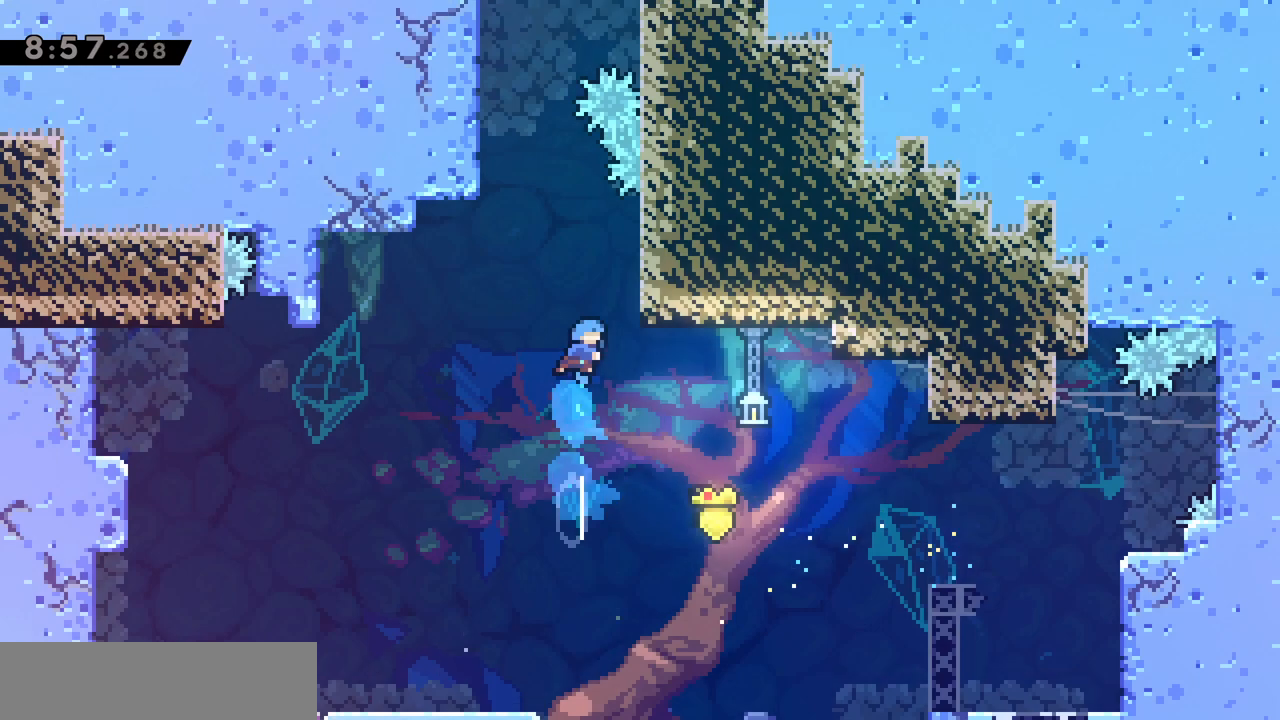
{"keys": ["grab", "jump", "q"], "events": [[183, "d", "up"], [183, "jump", "down"], [183, "q", "down"], [333, "grab", "down"], [467, "jump", "up"], [500, "jump", "down"]]}
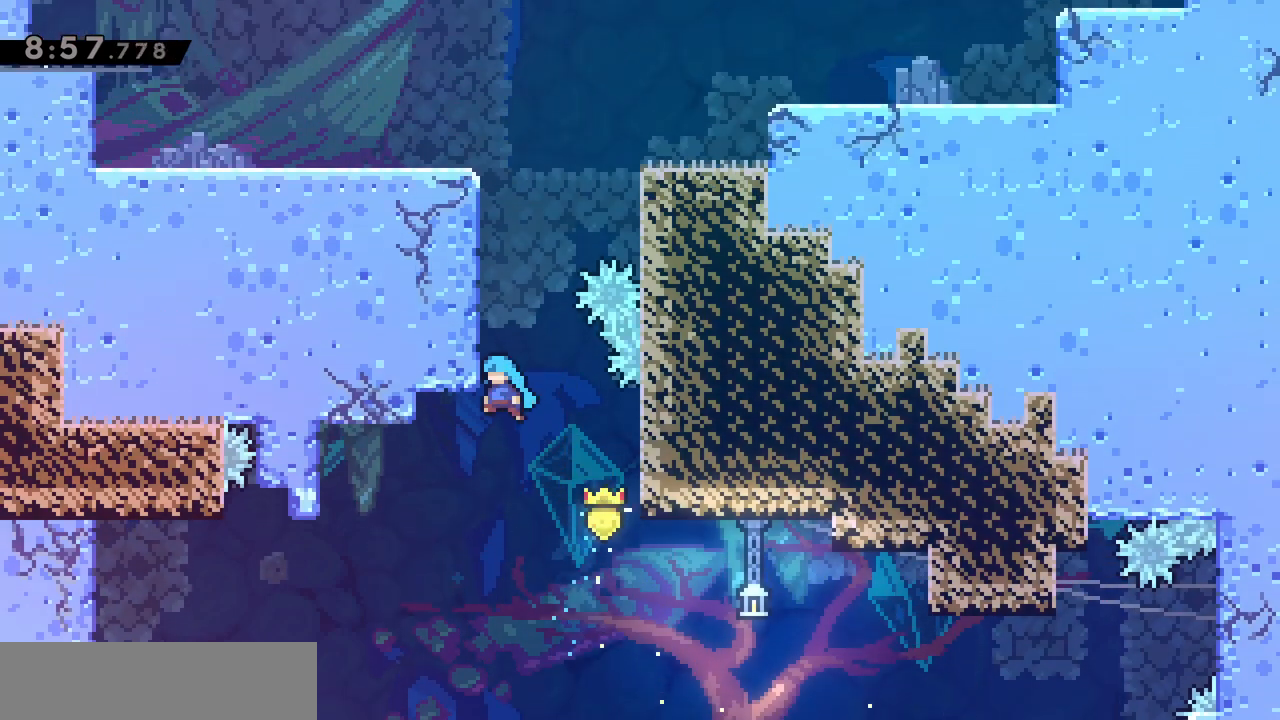
{"keys": ["d", "grab", "jump"], "events": [[150, "jump", "up"], [250, "jump", "down"], [383, "jump", "up"], [383, "q", "up"], [433, "d", "down"], [483, "jump", "down"]]}